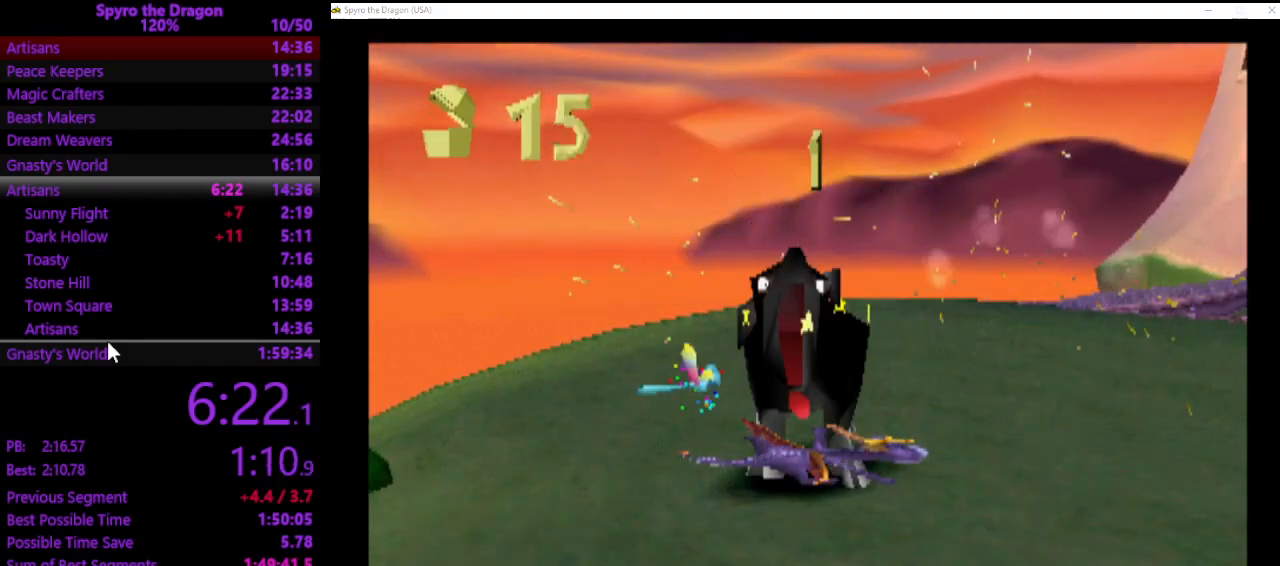
Gameplay with a controller (PlayStation layout); each line is a JSON object with the inputs held at the frame after it. "events" lists button and stick changes between this image and that frame as [ms after this image, input, new state], when the widget could be followed in between. Not read: L2 R2 right_stick.
{"buttons": [], "left_stick": "left", "events": []}
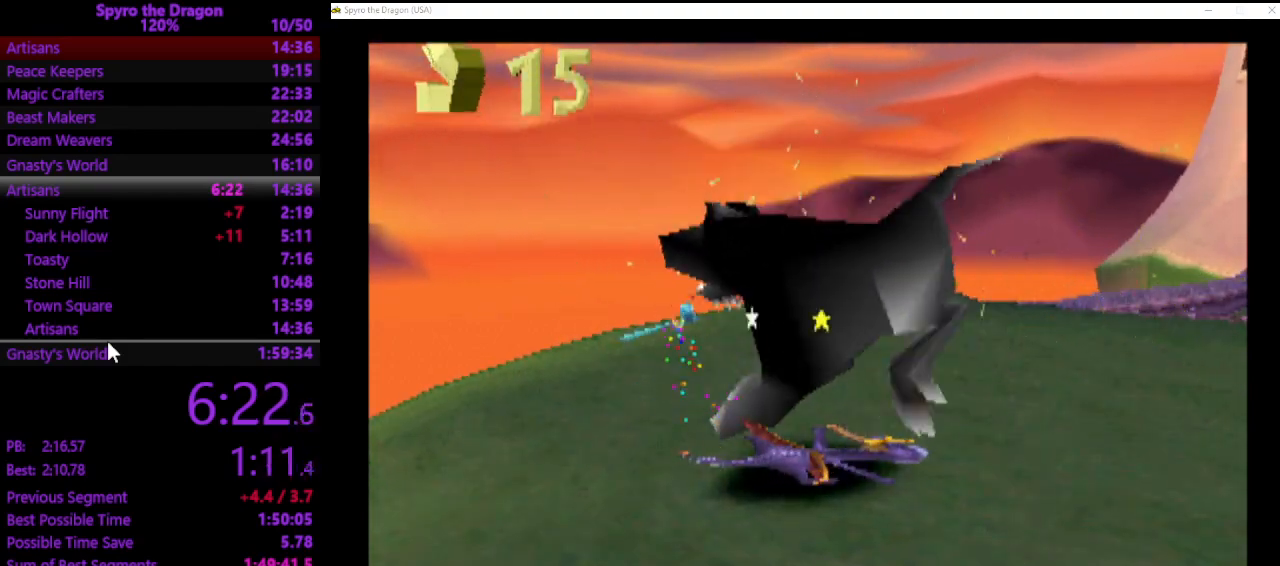
{"buttons": [], "left_stick": "up", "events": [[233, "left_stick", "up"], [333, "CIRCLE", "down"], [433, "CIRCLE", "up"]]}
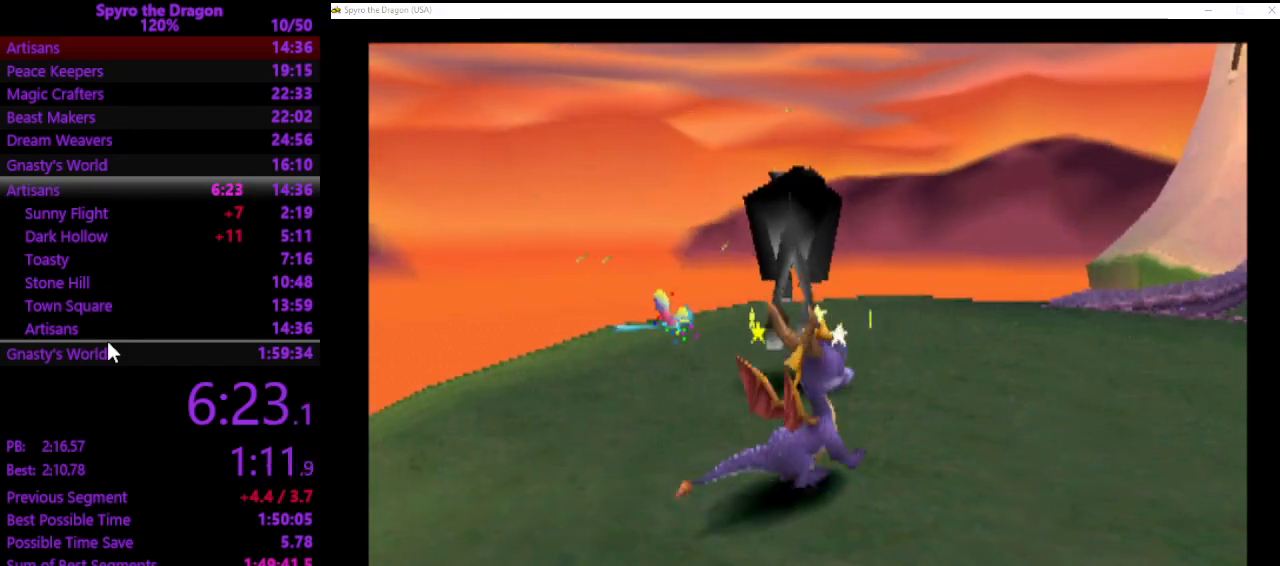
{"buttons": [], "left_stick": "down-left", "events": [[33, "CIRCLE", "down"], [100, "CIRCLE", "up"], [167, "CIRCLE", "down"], [233, "CIRCLE", "up"], [233, "CROSS", "down"], [300, "CROSS", "up"], [333, "left_stick", "down-left"]]}
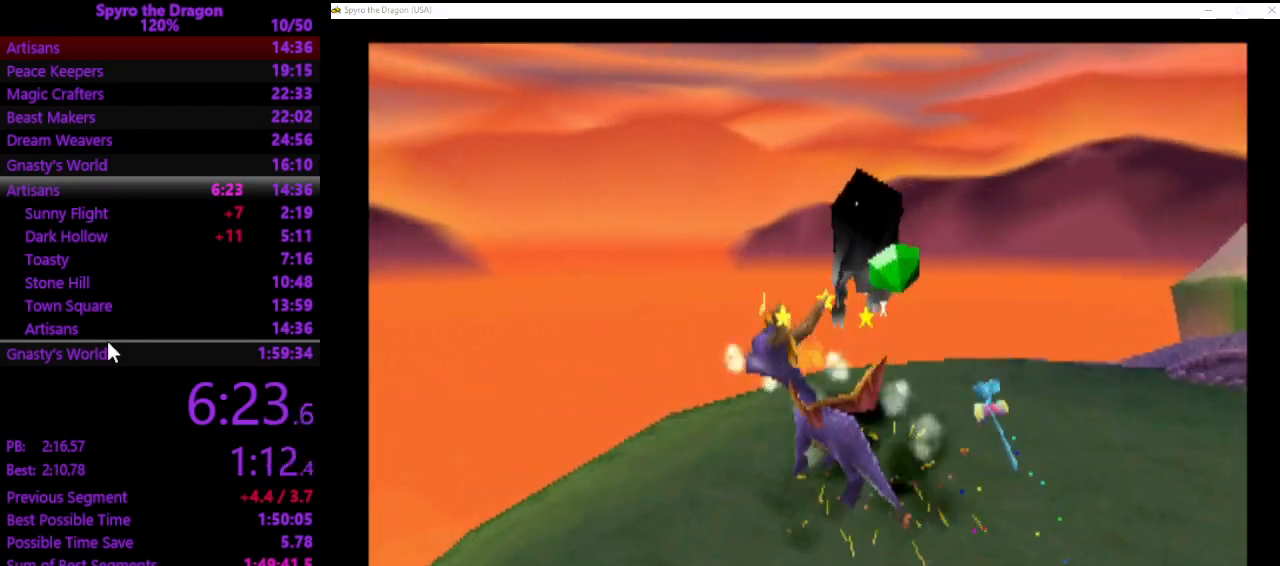
{"buttons": [], "left_stick": "up", "events": [[333, "left_stick", "left"], [500, "left_stick", "up"]]}
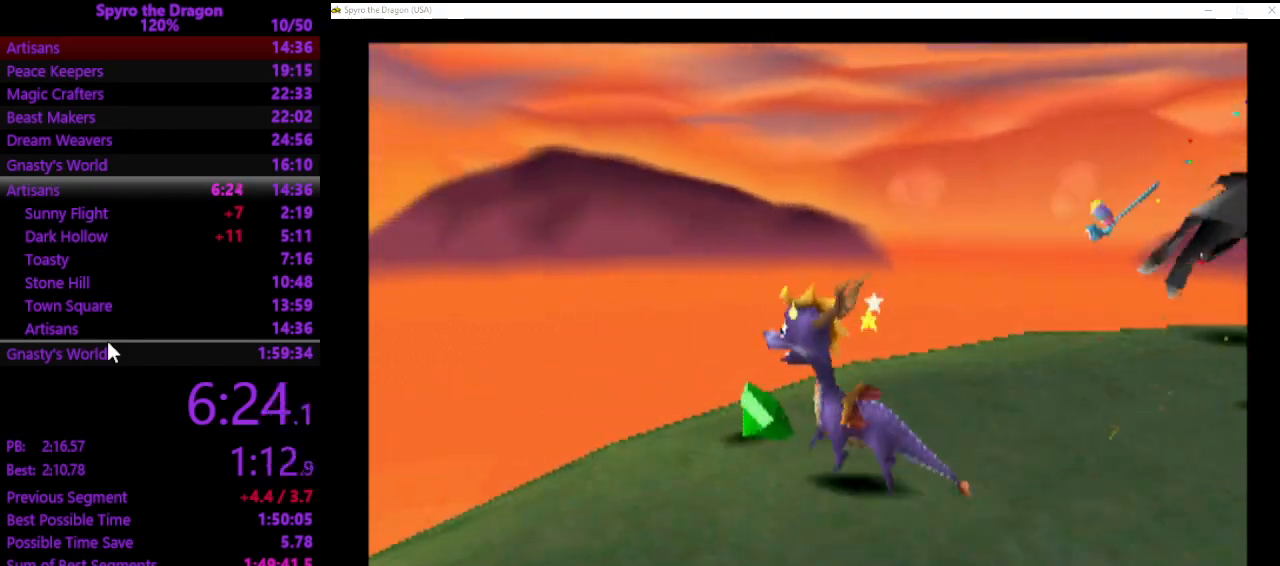
{"buttons": [], "left_stick": "up-right", "events": [[33, "left_stick", "up-right"], [67, "CROSS", "down"], [133, "CROSS", "up"]]}
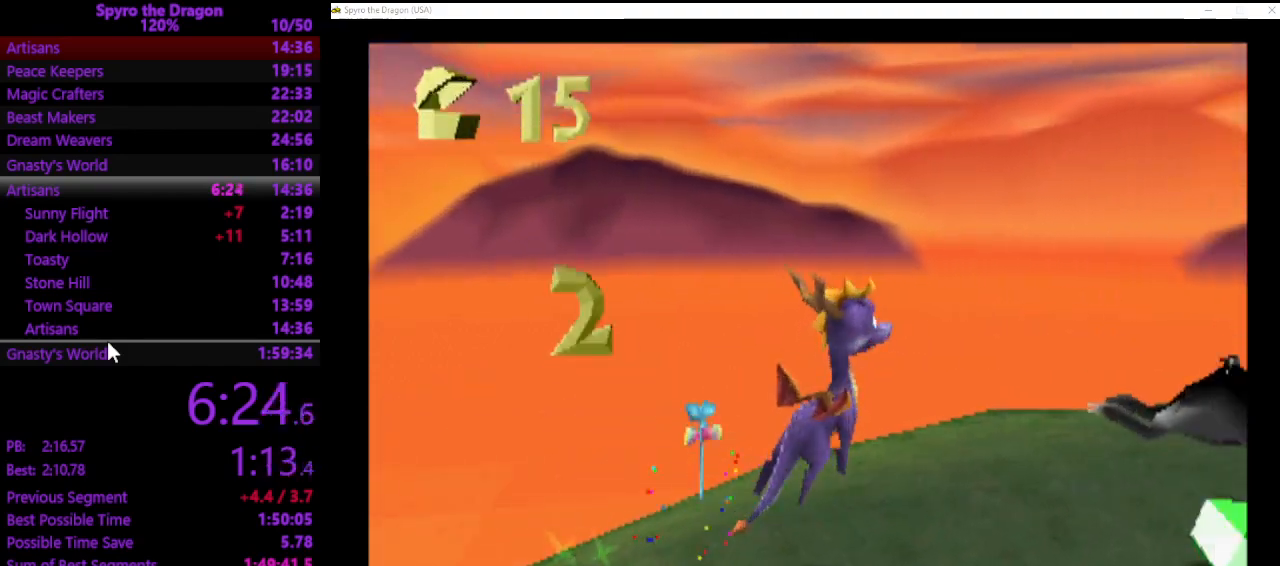
{"buttons": ["SQUARE"], "left_stick": "up", "events": [[167, "SQUARE", "down"], [400, "left_stick", "up"]]}
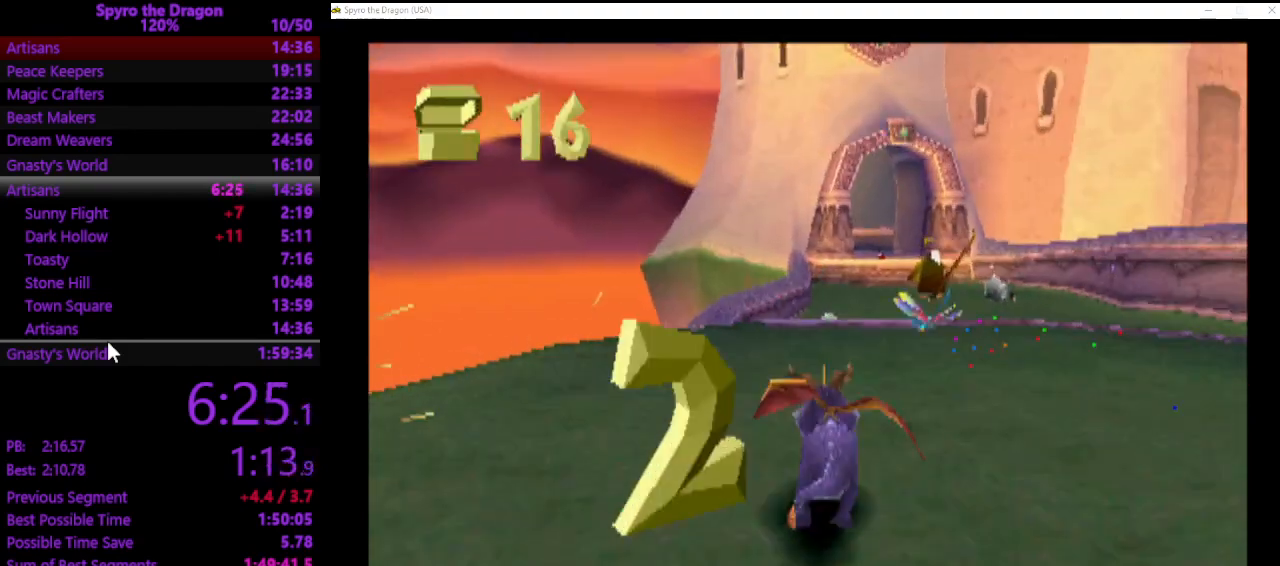
{"buttons": ["CIRCLE"], "left_stick": "up", "events": [[333, "SQUARE", "up"], [433, "CIRCLE", "down"]]}
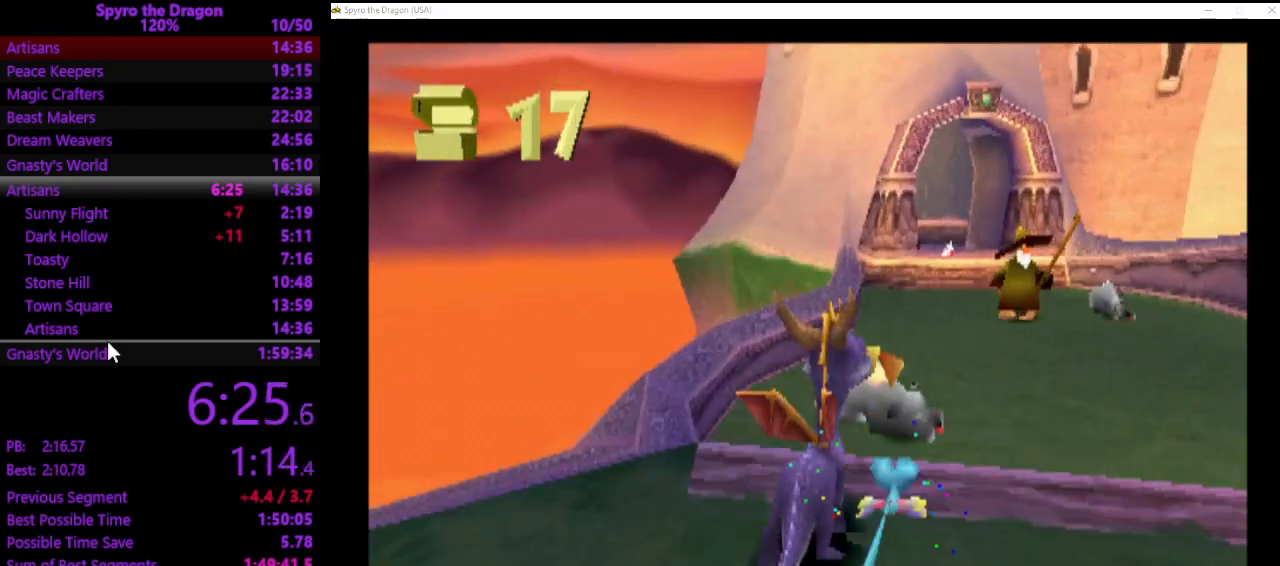
{"buttons": [], "left_stick": "center", "events": [[100, "CIRCLE", "up"], [333, "left_stick", "center"]]}
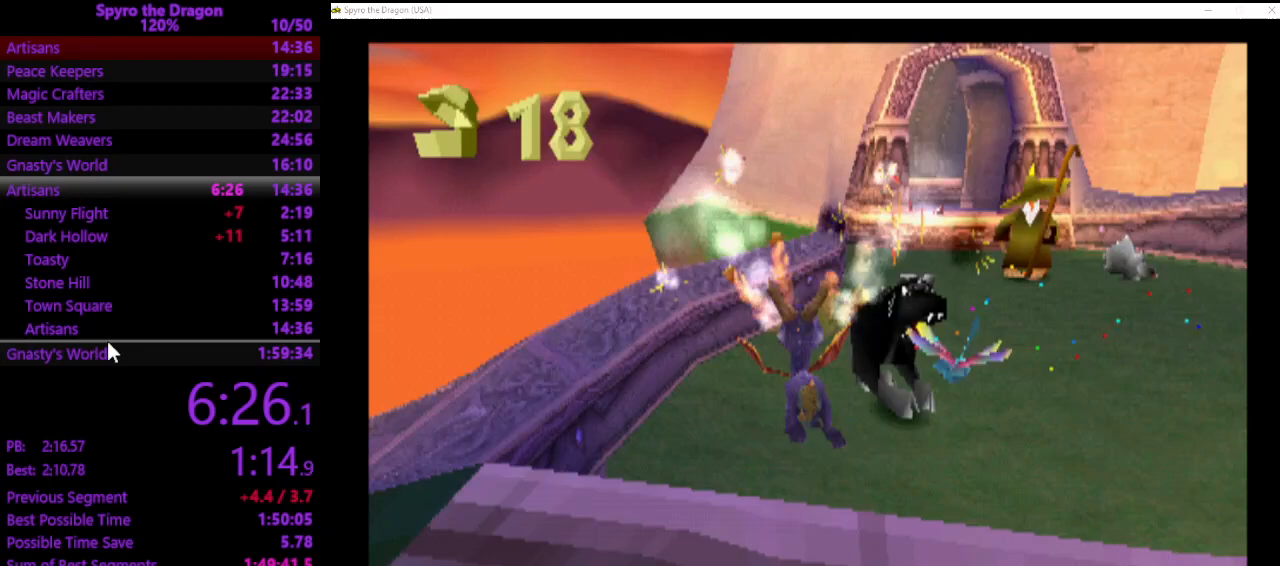
{"buttons": [], "left_stick": "center", "events": [[200, "CROSS", "down"], [333, "CIRCLE", "down"], [333, "CROSS", "up"], [367, "left_stick", "down-right"], [467, "CIRCLE", "up"], [467, "left_stick", "center"]]}
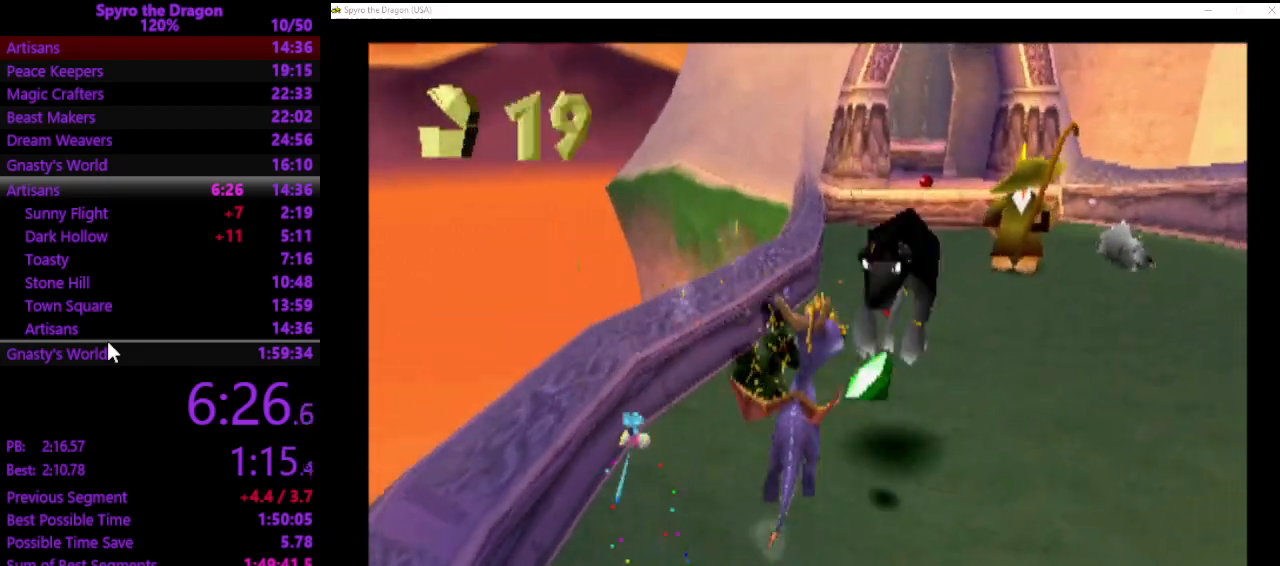
{"buttons": [], "left_stick": "up-right", "events": [[467, "left_stick", "up-right"]]}
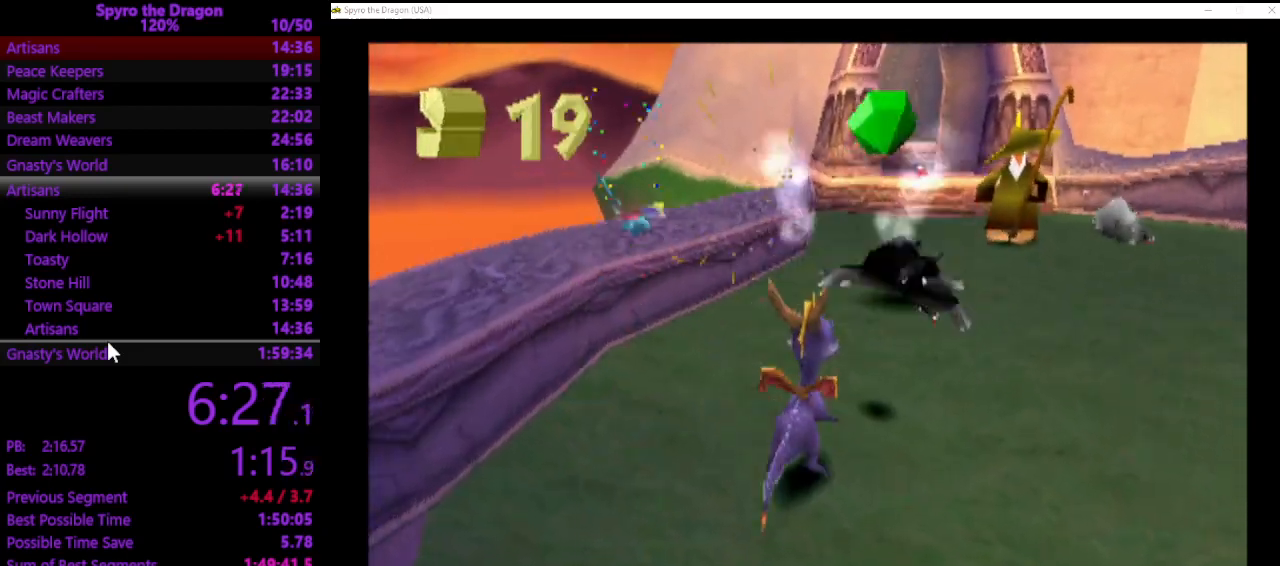
{"buttons": ["SQUARE"], "left_stick": "up", "events": [[67, "CROSS", "down"], [200, "CROSS", "up"], [200, "SQUARE", "down"], [433, "left_stick", "up"]]}
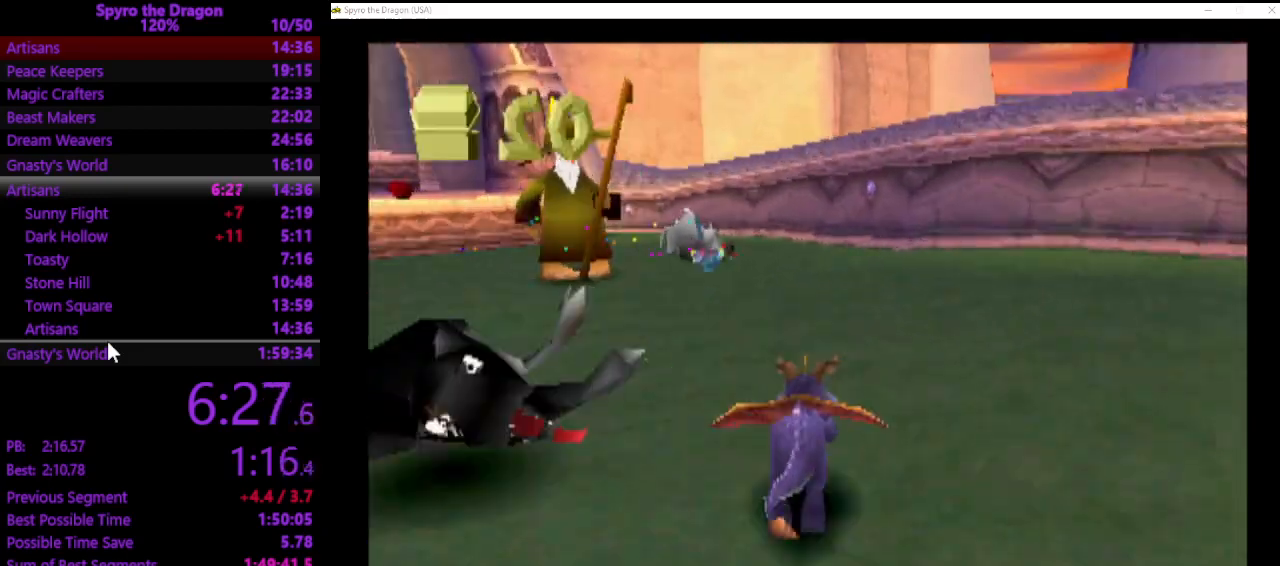
{"buttons": [], "left_stick": "up", "events": [[33, "left_stick", "up-left"], [300, "SQUARE", "up"], [300, "left_stick", "up"], [400, "CIRCLE", "down"], [467, "CIRCLE", "up"]]}
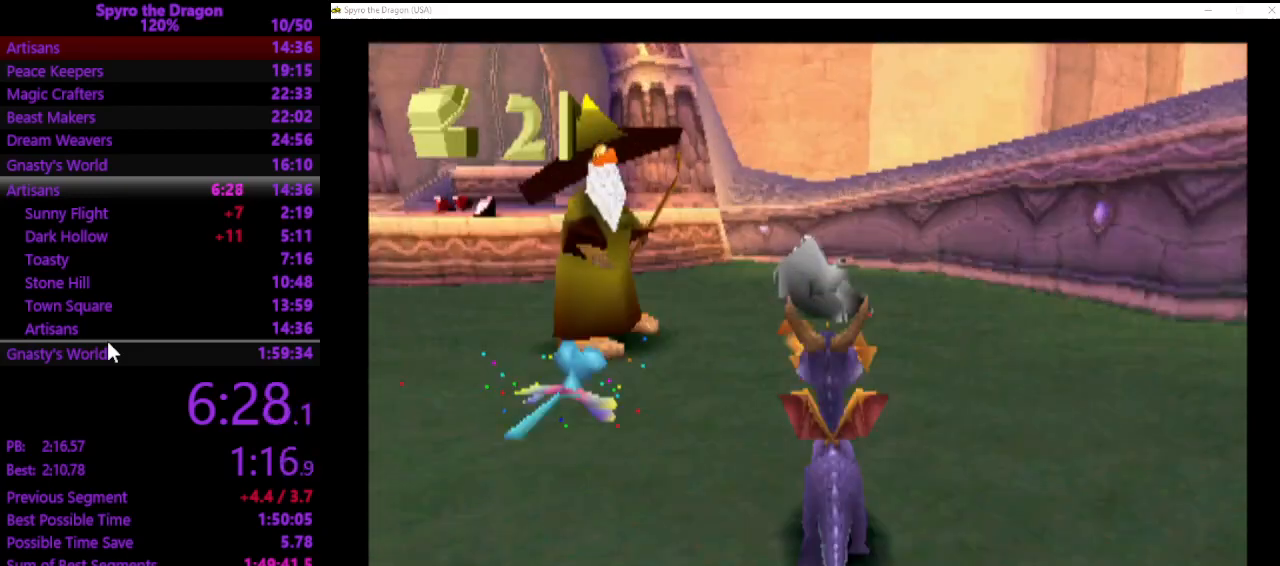
{"buttons": ["CROSS"], "left_stick": "center", "events": [[67, "left_stick", "up-left"], [300, "left_stick", "center"], [400, "CROSS", "down"]]}
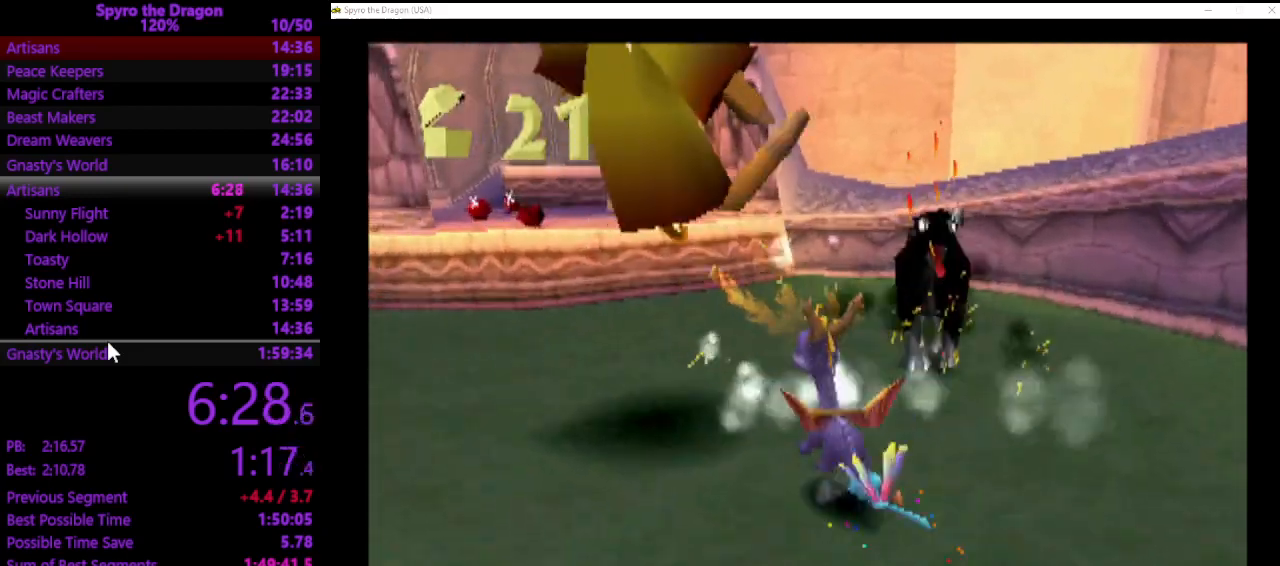
{"buttons": [], "left_stick": "right", "events": [[33, "CROSS", "up"], [200, "CIRCLE", "down"], [200, "left_stick", "left"], [267, "left_stick", "center"], [300, "CIRCLE", "up"], [333, "CIRCLE", "down"], [333, "left_stick", "right"], [433, "CIRCLE", "up"]]}
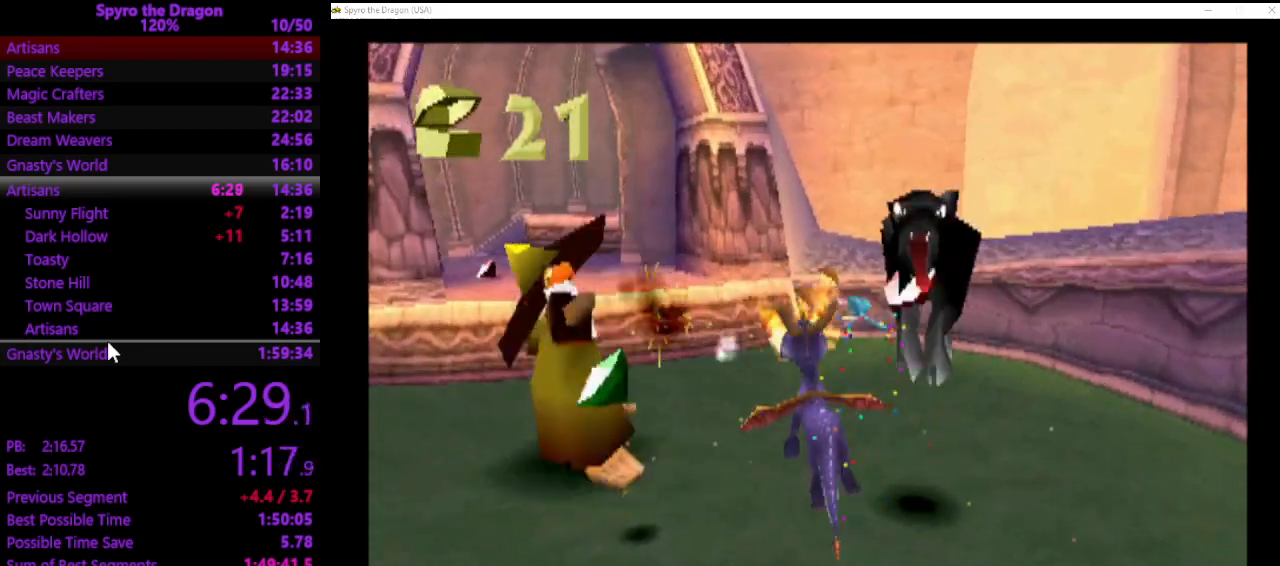
{"buttons": ["CROSS"], "left_stick": "center", "events": [[133, "left_stick", "center"], [233, "CIRCLE", "down"], [267, "left_stick", "down-left"], [300, "CIRCLE", "up"], [367, "left_stick", "left"], [500, "CROSS", "down"], [500, "left_stick", "center"]]}
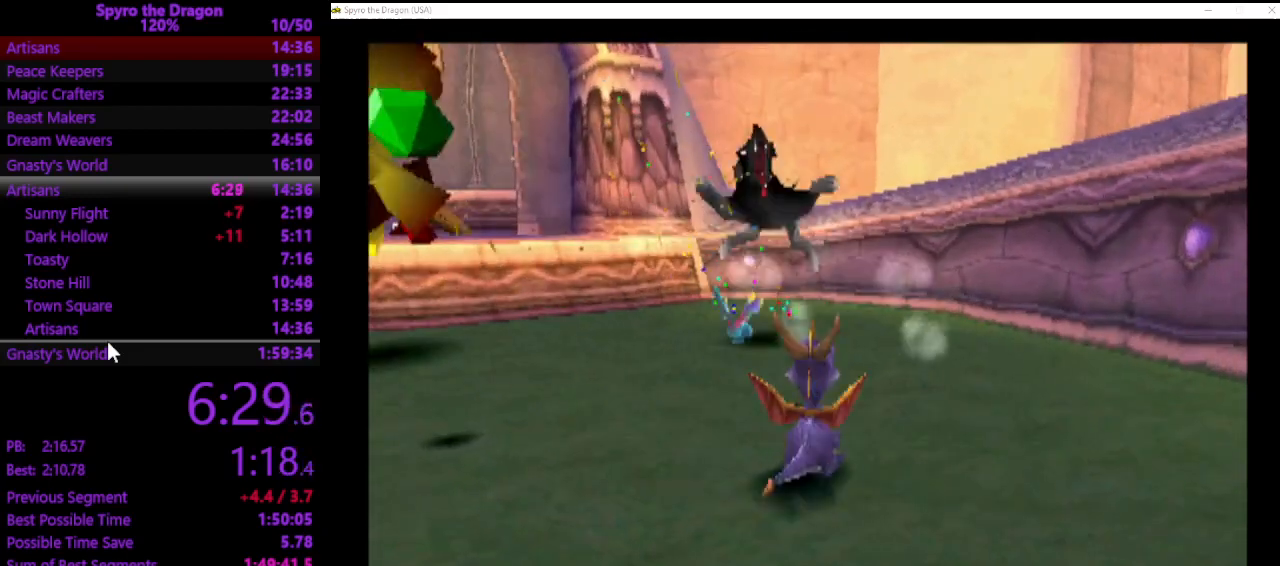
{"buttons": [], "left_stick": "up-left", "events": [[33, "CROSS", "up"], [133, "left_stick", "left"], [333, "left_stick", "center"], [467, "left_stick", "up-left"]]}
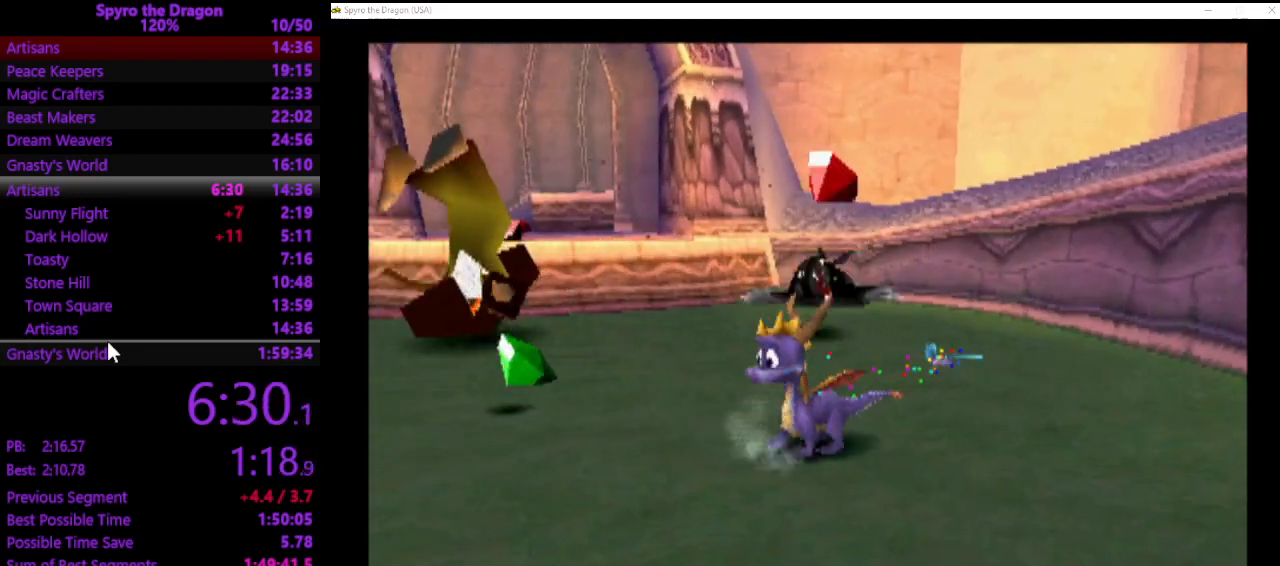
{"buttons": ["SQUARE"], "left_stick": "up", "events": [[200, "SQUARE", "down"], [400, "left_stick", "up"]]}
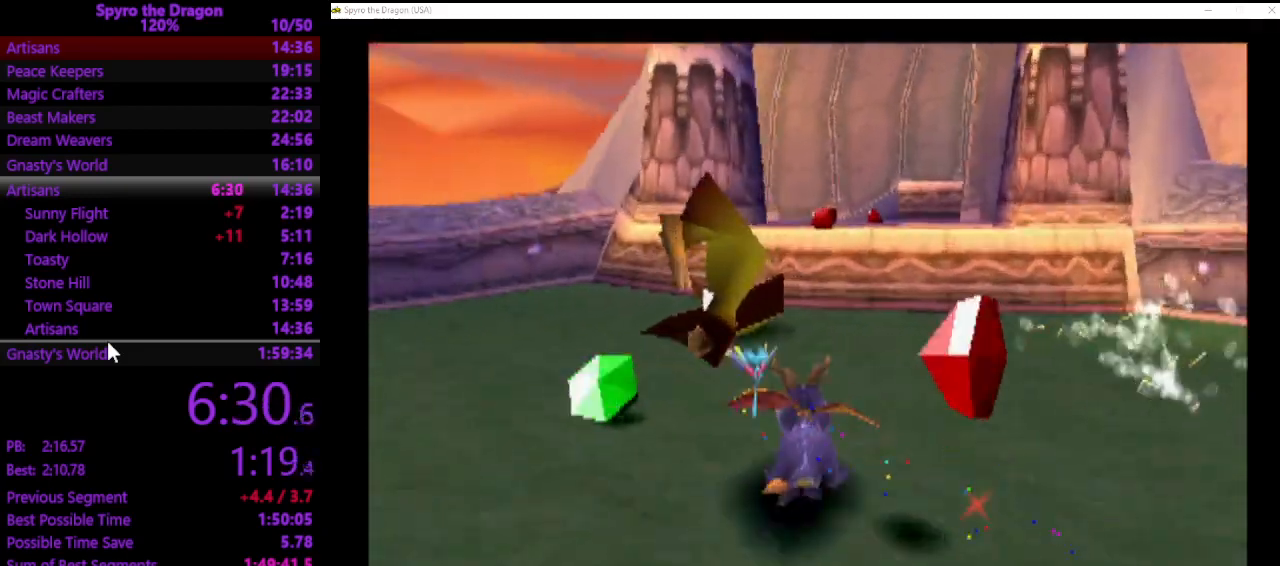
{"buttons": ["CROSS"], "left_stick": "up", "events": [[400, "SQUARE", "up"], [500, "CROSS", "down"]]}
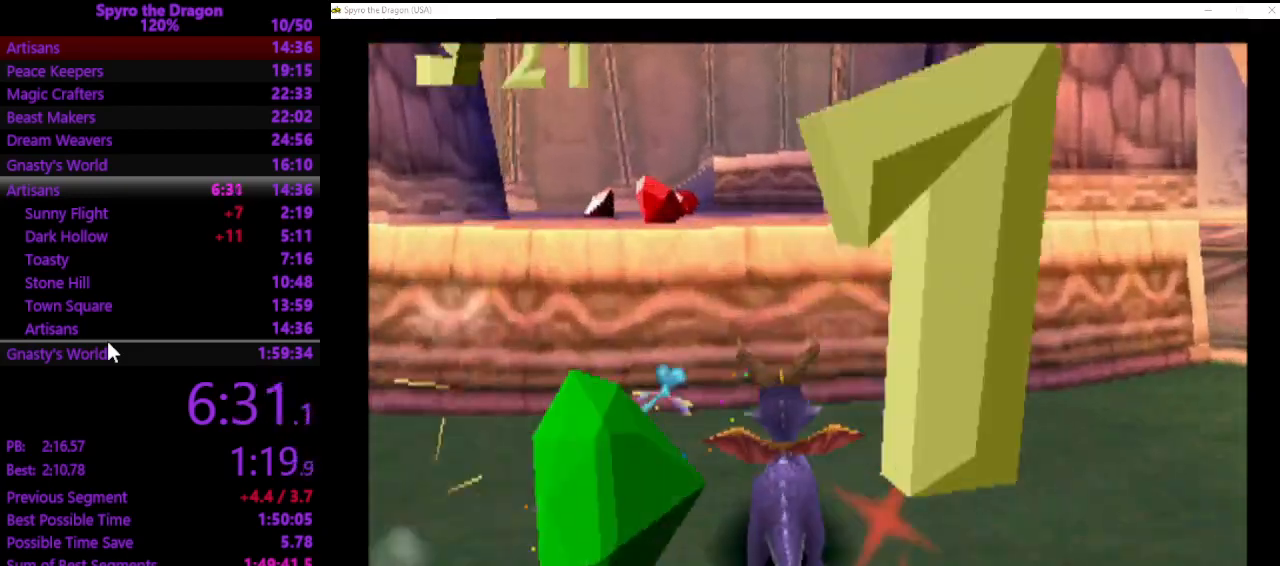
{"buttons": ["SQUARE"], "left_stick": "up", "events": [[300, "SQUARE", "down"], [333, "CROSS", "up"]]}
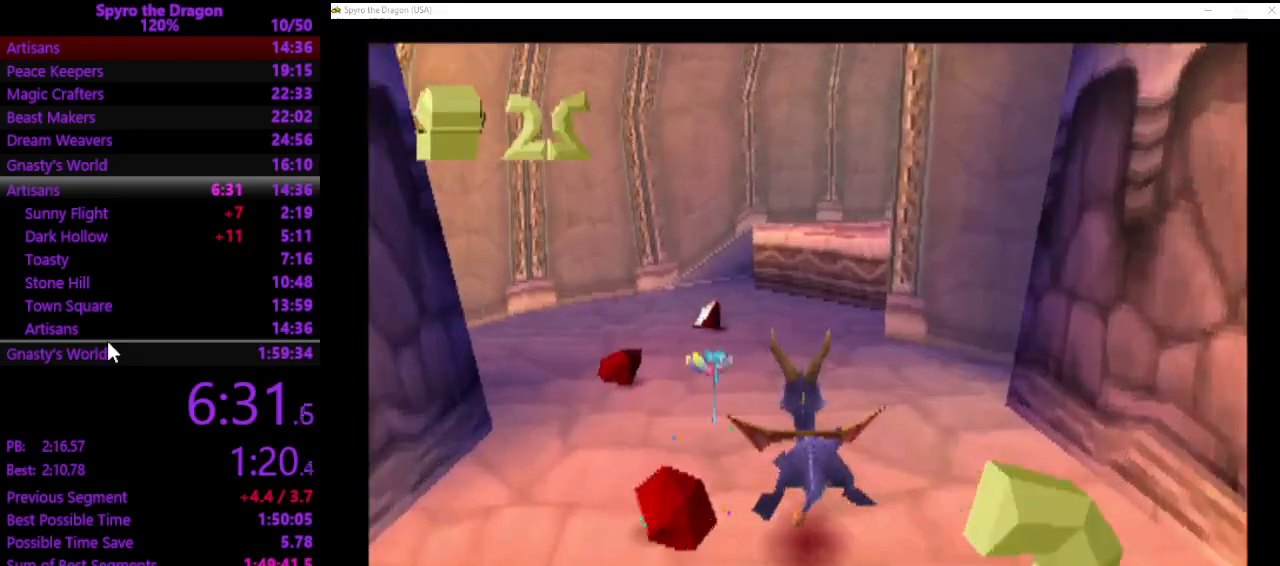
{"buttons": ["SQUARE"], "left_stick": "up-right", "events": [[433, "left_stick", "up-right"]]}
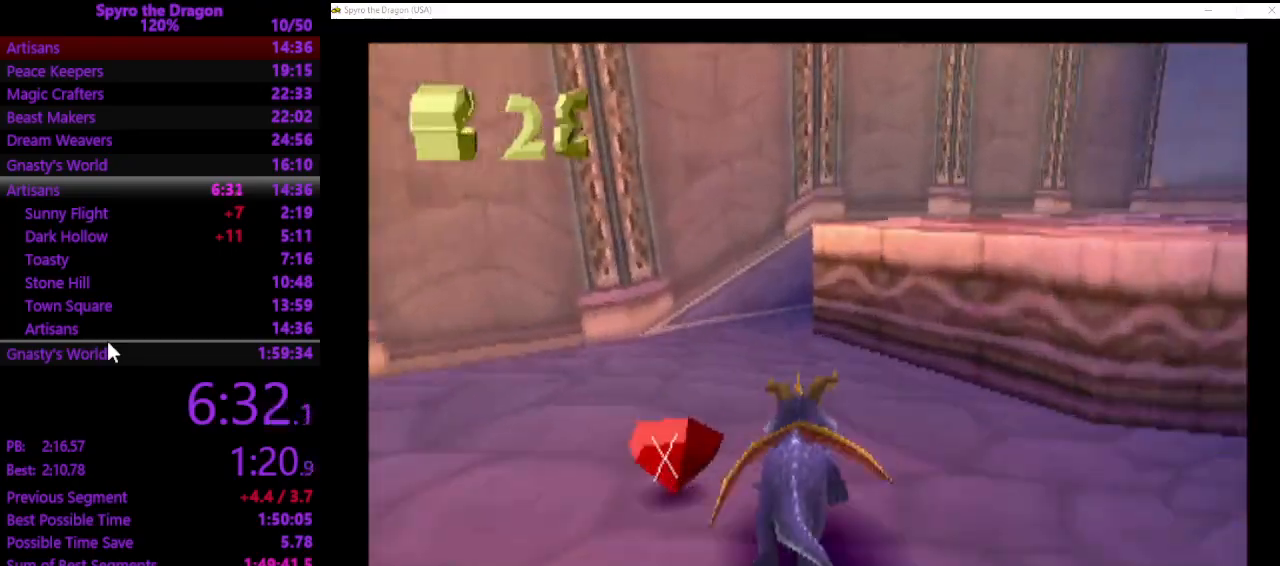
{"buttons": ["SQUARE"], "left_stick": "up-right", "events": [[33, "SQUARE", "up"], [167, "CROSS", "down"], [500, "CROSS", "up"], [500, "SQUARE", "down"]]}
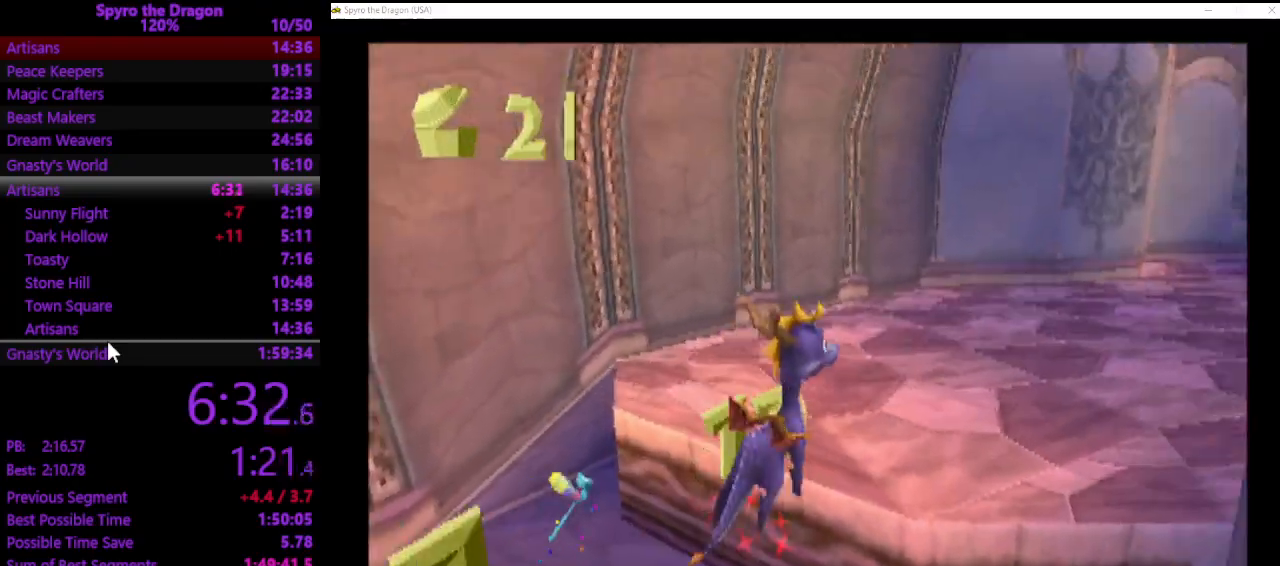
{"buttons": [], "left_stick": "up", "events": [[267, "left_stick", "up"], [433, "SQUARE", "up"]]}
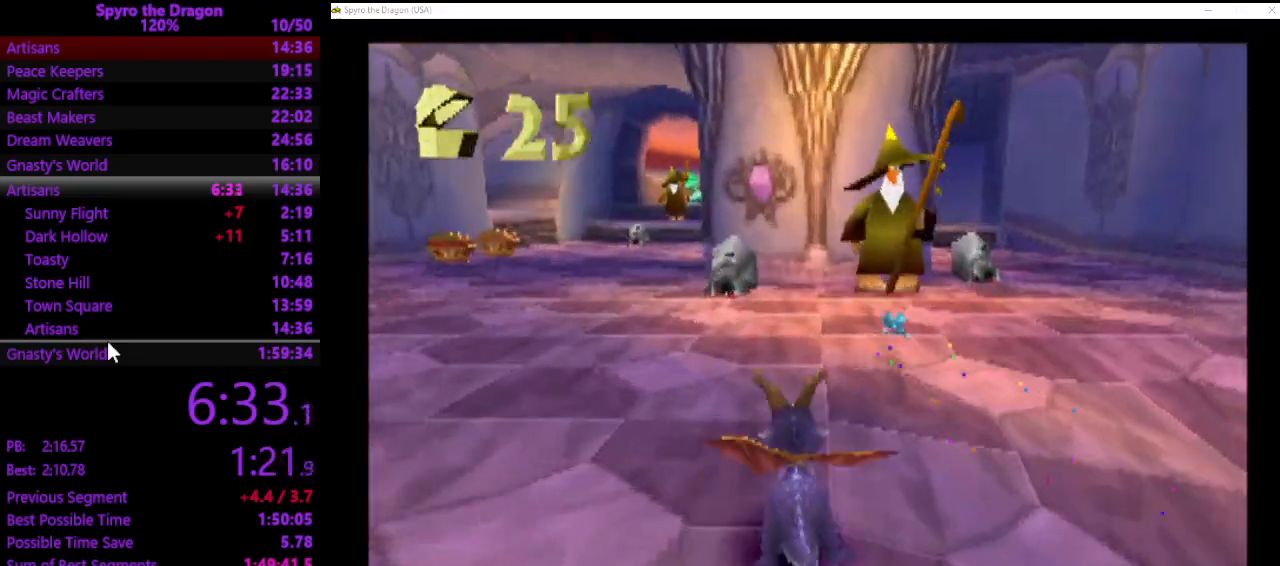
{"buttons": [], "left_stick": "center", "events": [[67, "CIRCLE", "down"], [167, "CIRCLE", "up"], [233, "SQUARE", "down"], [500, "SQUARE", "up"], [500, "left_stick", "center"]]}
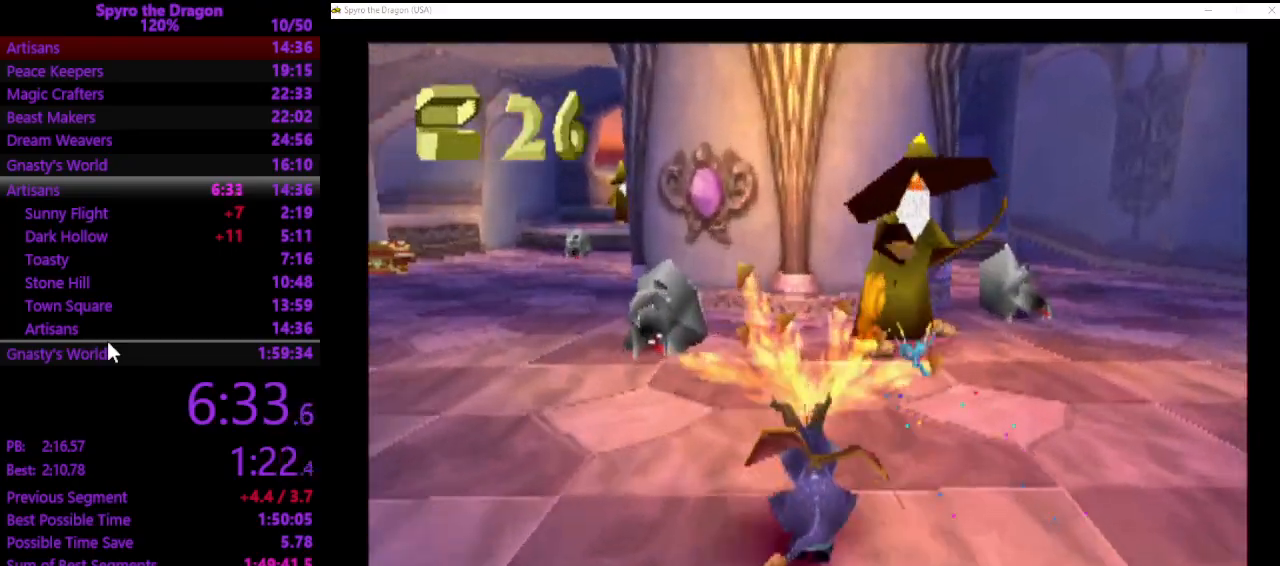
{"buttons": ["CIRCLE"], "left_stick": "center", "events": [[133, "CROSS", "down"], [200, "CROSS", "up"], [500, "CIRCLE", "down"]]}
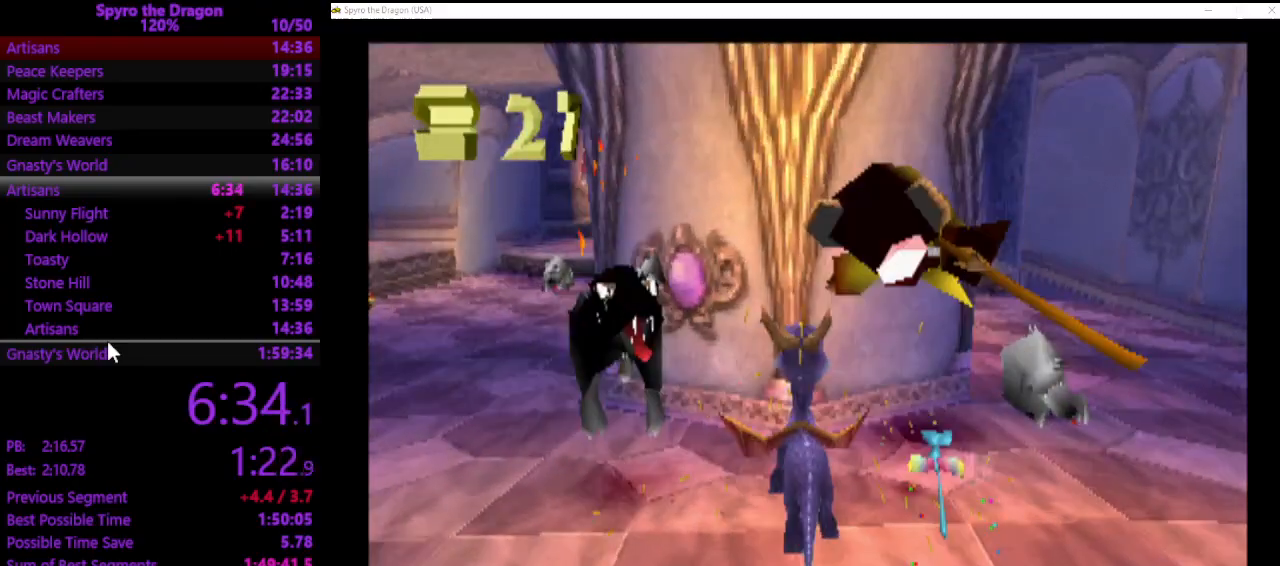
{"buttons": [], "left_stick": "center", "events": [[100, "CIRCLE", "up"], [100, "left_stick", "left"], [333, "left_stick", "center"], [400, "CROSS", "down"], [500, "CROSS", "up"]]}
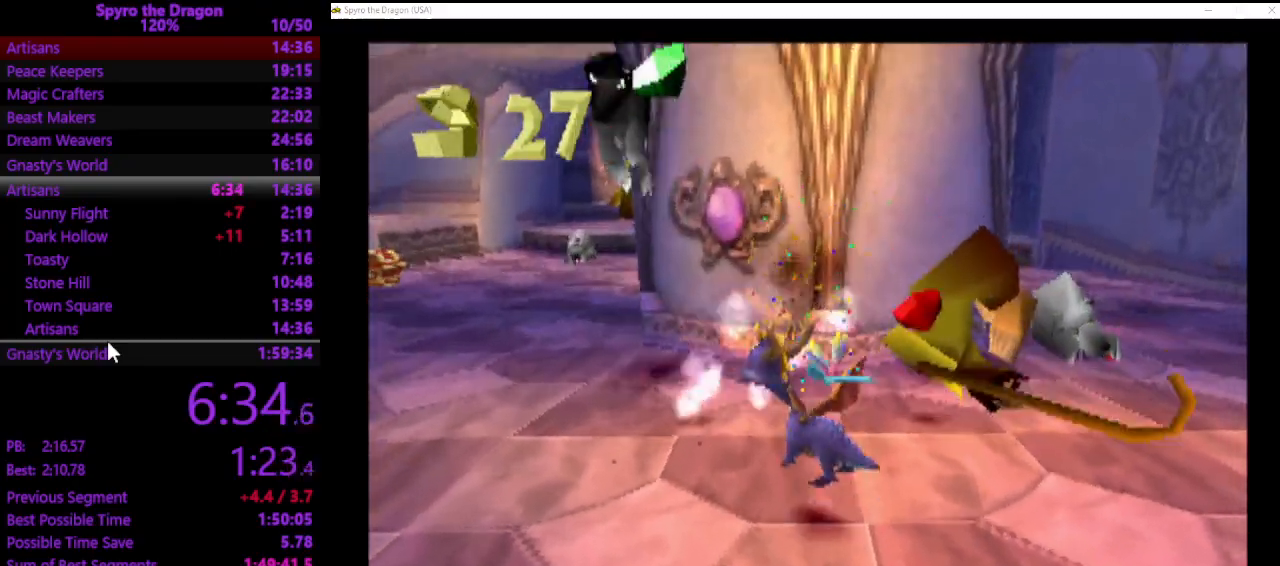
{"buttons": [], "left_stick": "up-right", "events": [[33, "left_stick", "up-left"], [467, "left_stick", "up-right"]]}
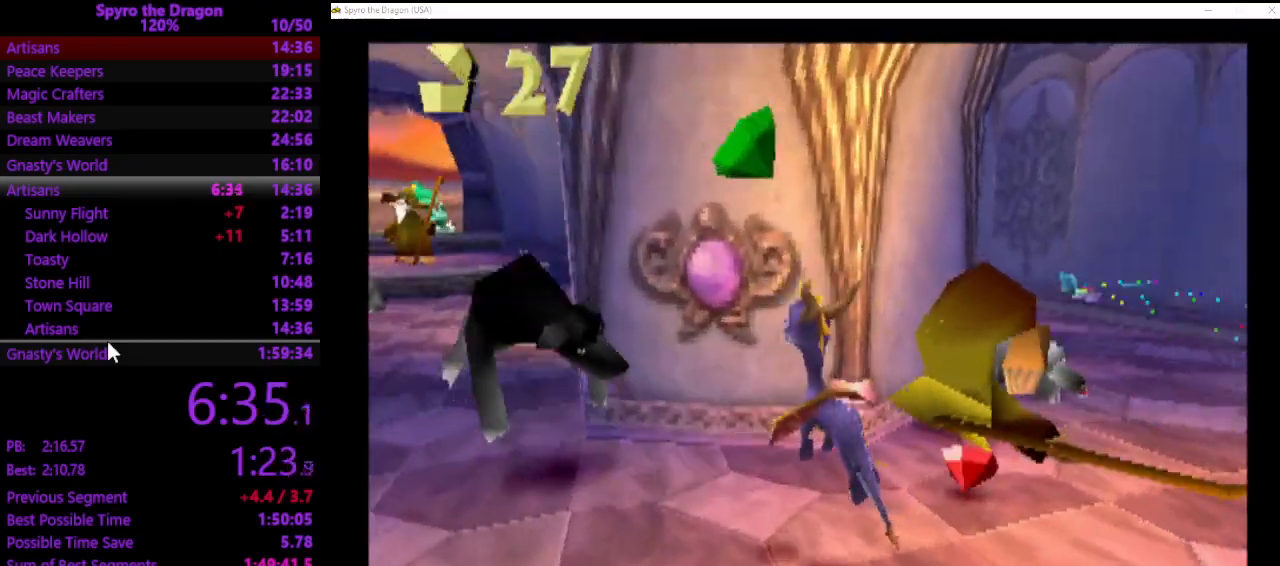
{"buttons": [], "left_stick": "up", "events": [[167, "left_stick", "center"], [467, "left_stick", "up"]]}